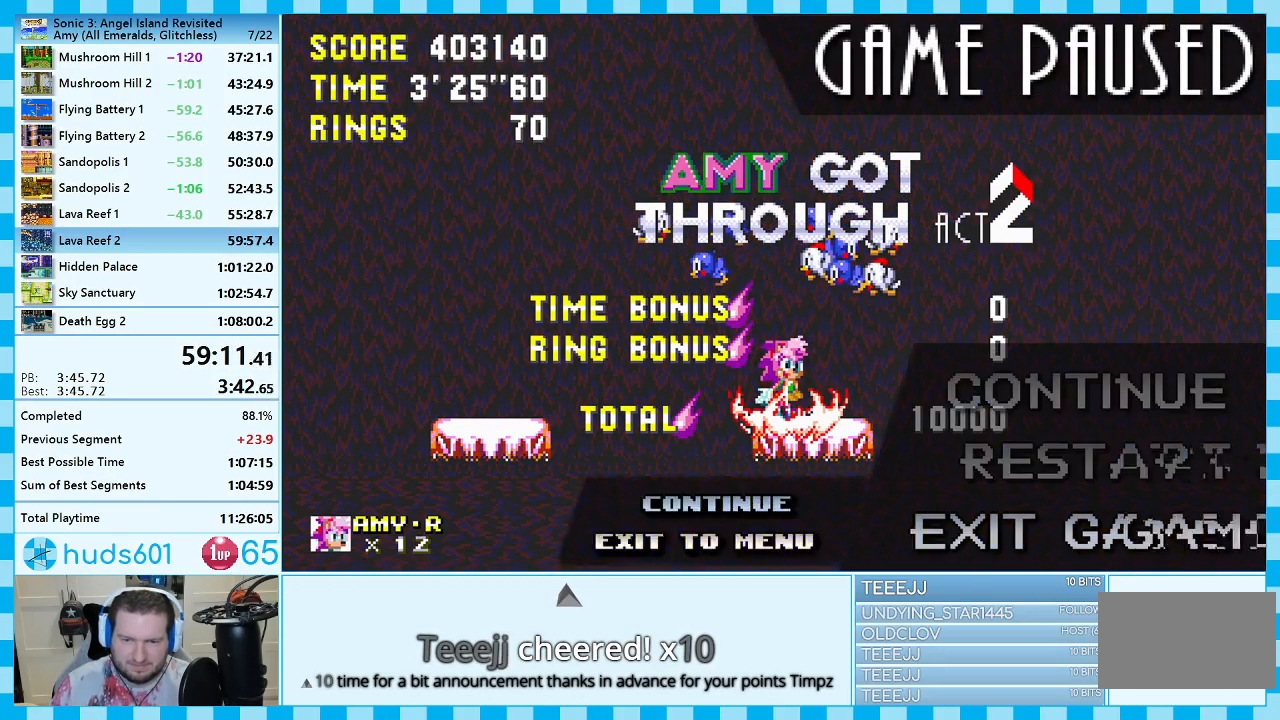
Gameplay with a controller (Xbox layout); each line is a JSON object with the inputs held at the frame after it. "events" lists button and stick changes between this image and that frame as [ms after this image, input, new state], when the widget could be followed in between. Not read: L2 L3 R2 R3 other_buttons.
{"buttons": [], "events": [[33, "START", "up"], [117, "START", "down"], [200, "START", "up"], [250, "START", "down"], [317, "START", "up"], [383, "START", "down"], [467, "START", "up"]]}
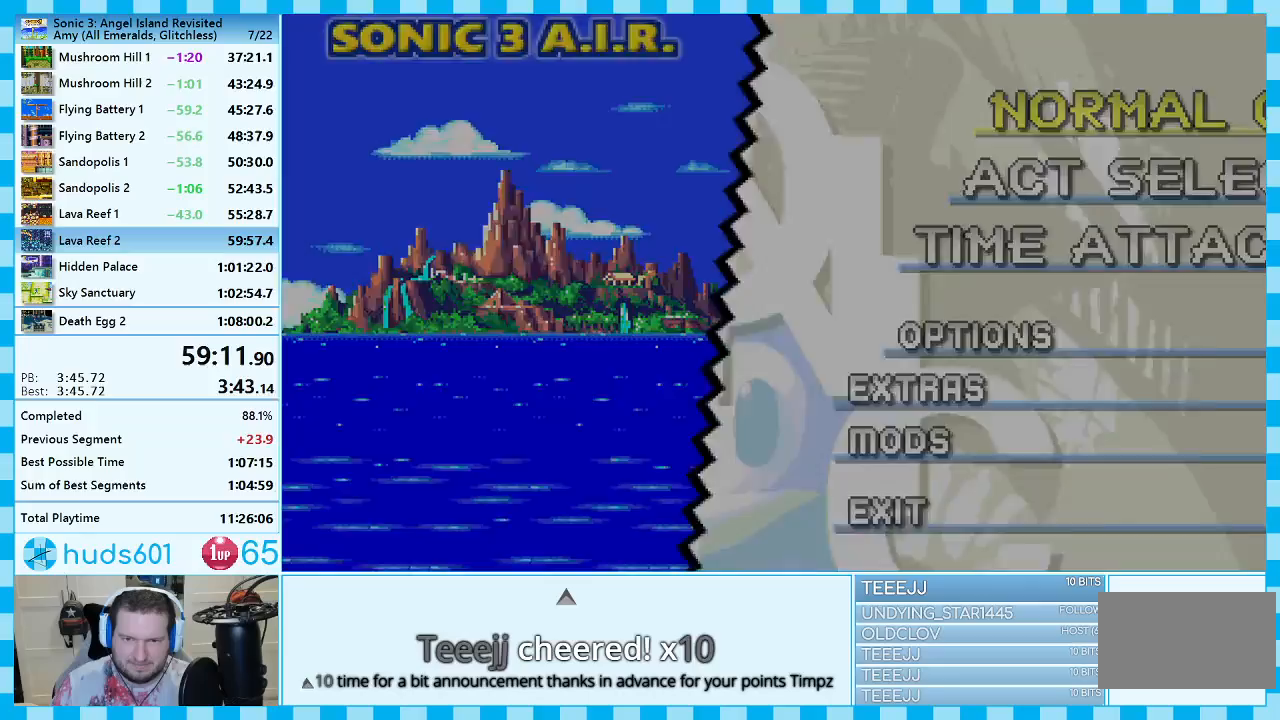
{"buttons": [], "events": [[33, "START", "down"], [83, "START", "up"], [150, "START", "down"], [217, "START", "up"], [300, "START", "down"], [350, "START", "up"], [450, "START", "down"], [500, "START", "up"]]}
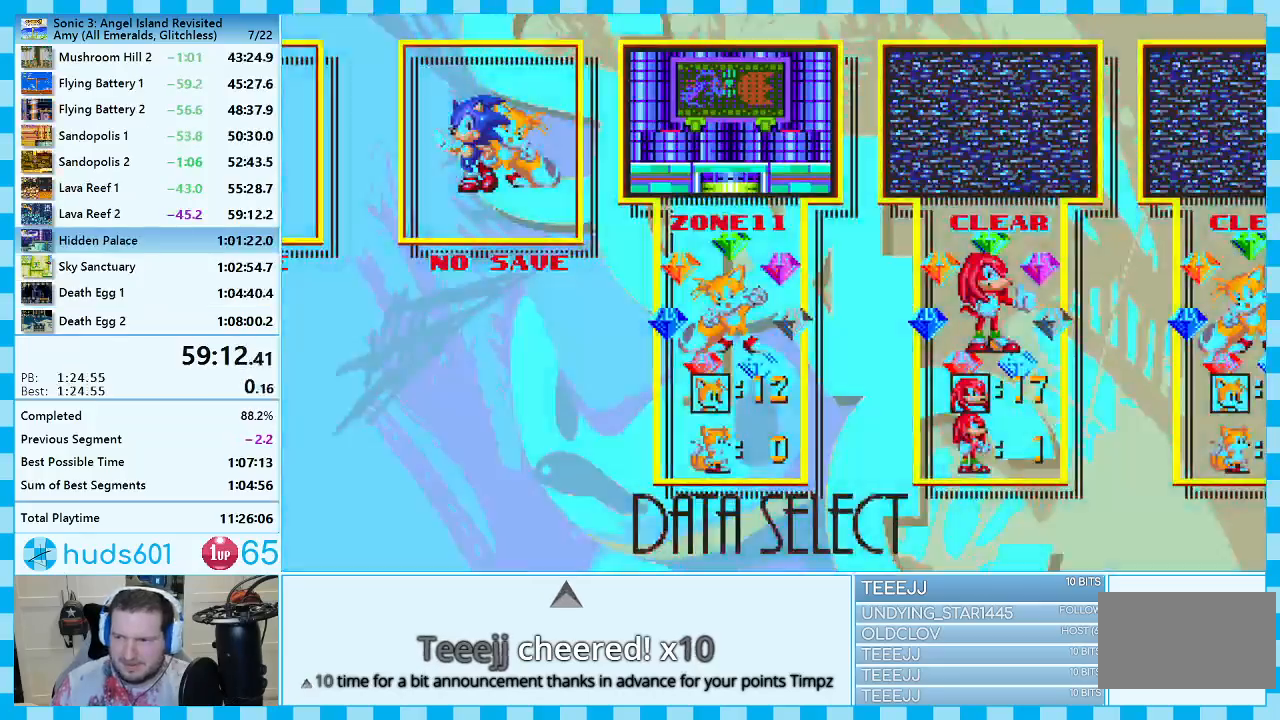
{"buttons": ["DPAD_RIGHT"], "events": [[50, "START", "down"], [117, "START", "up"], [200, "START", "down"], [250, "START", "up"], [450, "DPAD_RIGHT", "down"]]}
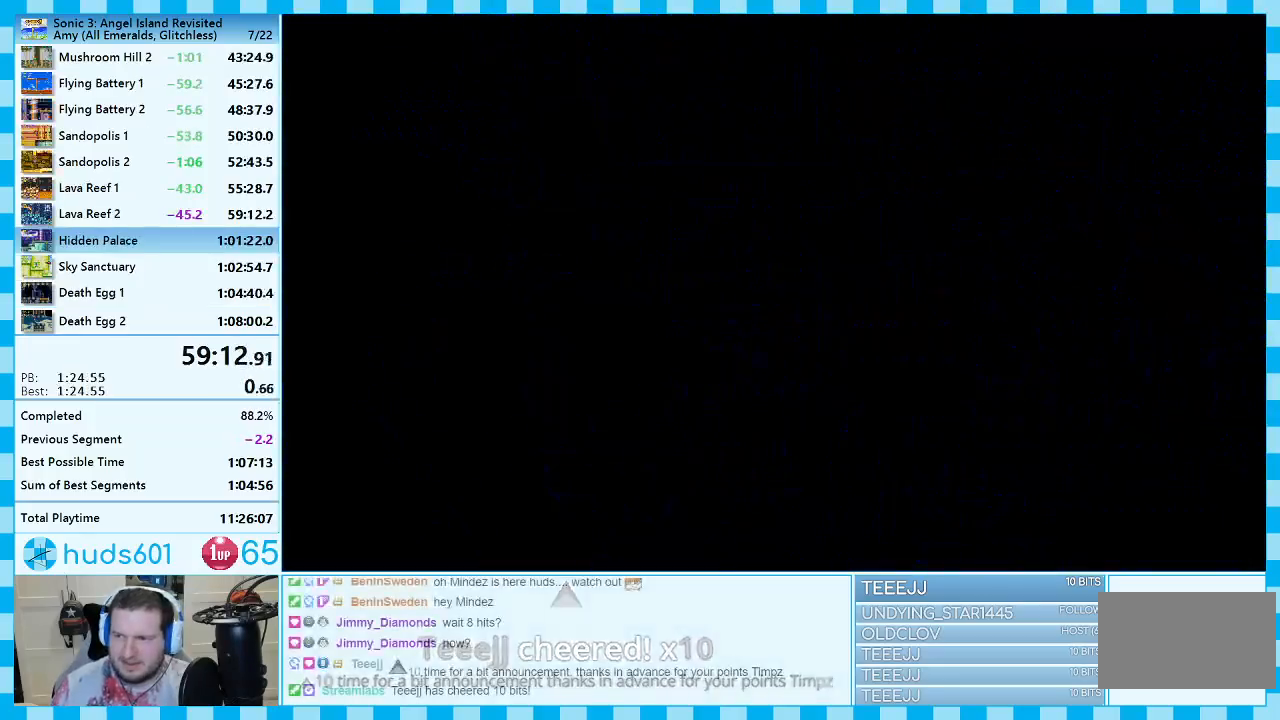
{"buttons": ["DPAD_RIGHT"], "events": [[50, "DPAD_RIGHT", "up"], [150, "DPAD_RIGHT", "down"], [283, "DPAD_RIGHT", "up"], [383, "DPAD_RIGHT", "down"]]}
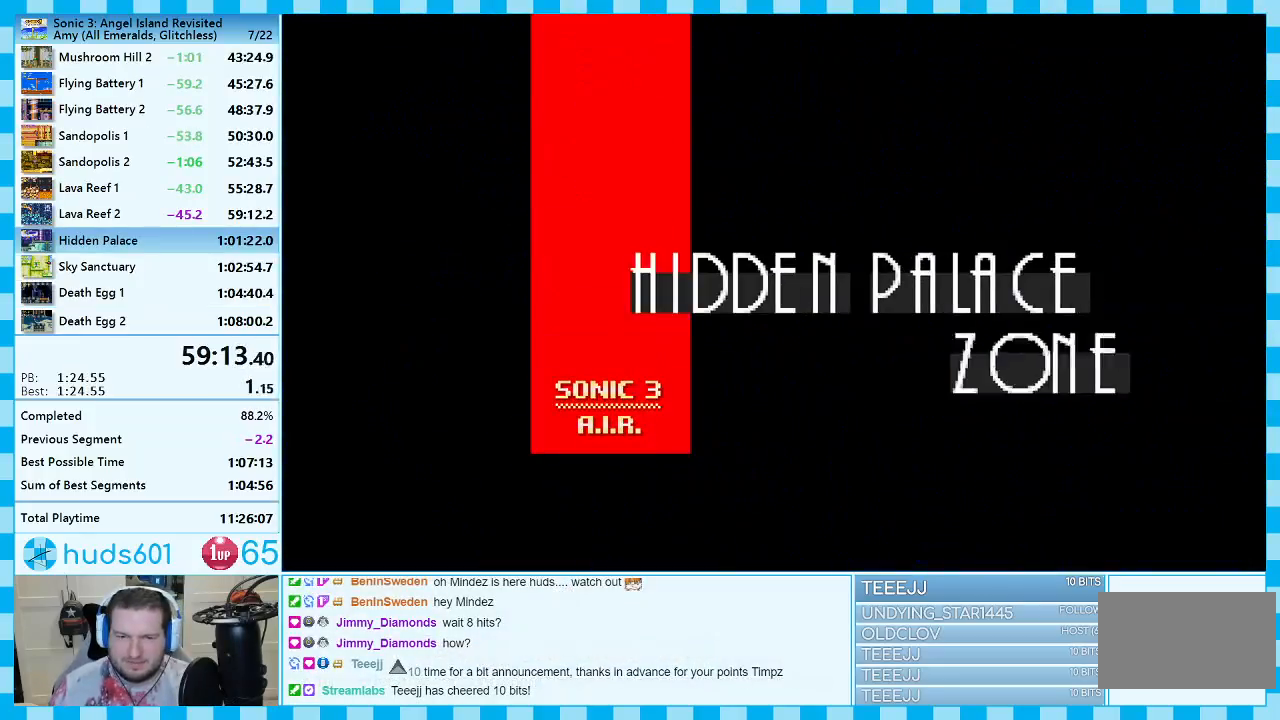
{"buttons": ["DPAD_RIGHT"], "events": []}
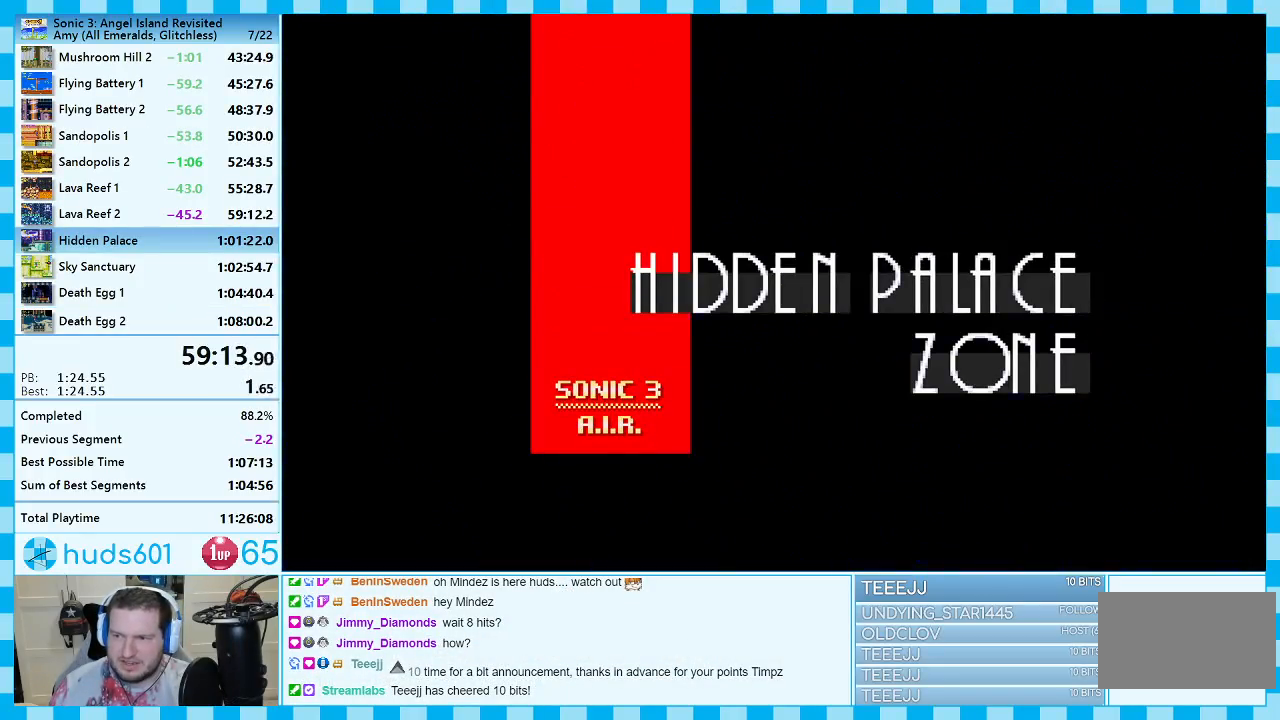
{"buttons": ["DPAD_RIGHT"], "events": []}
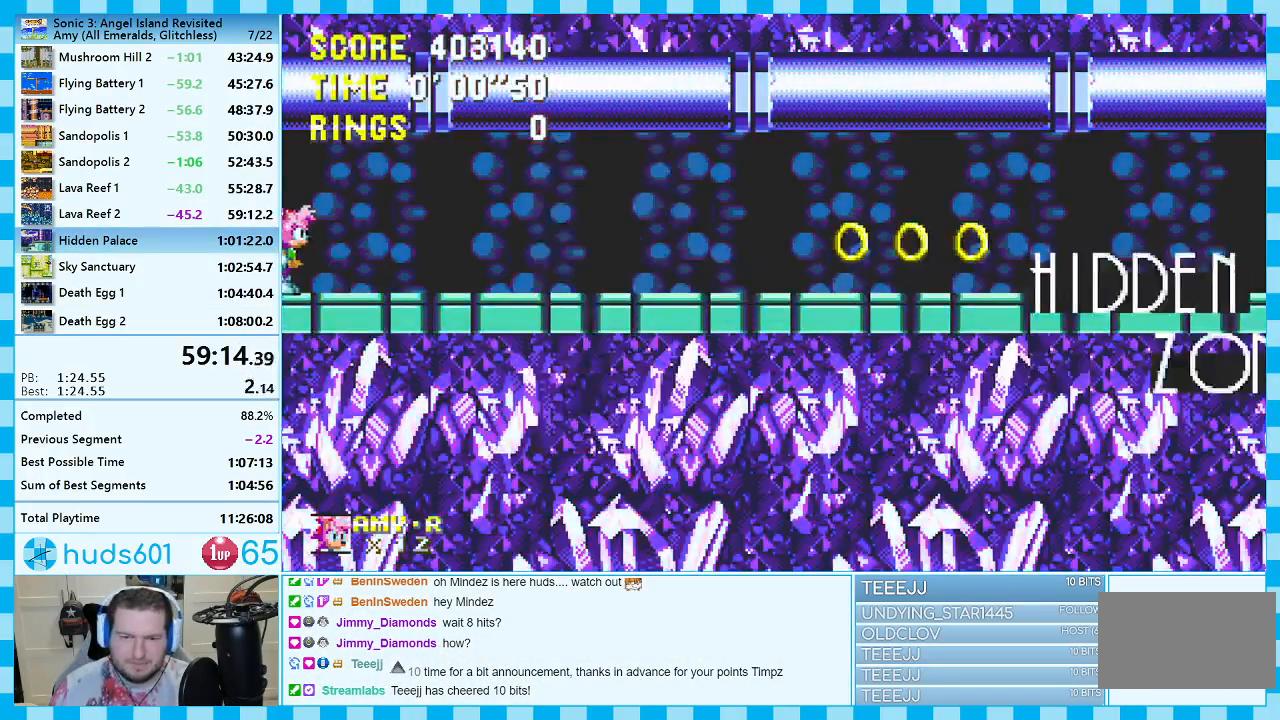
{"buttons": ["DPAD_RIGHT"], "events": []}
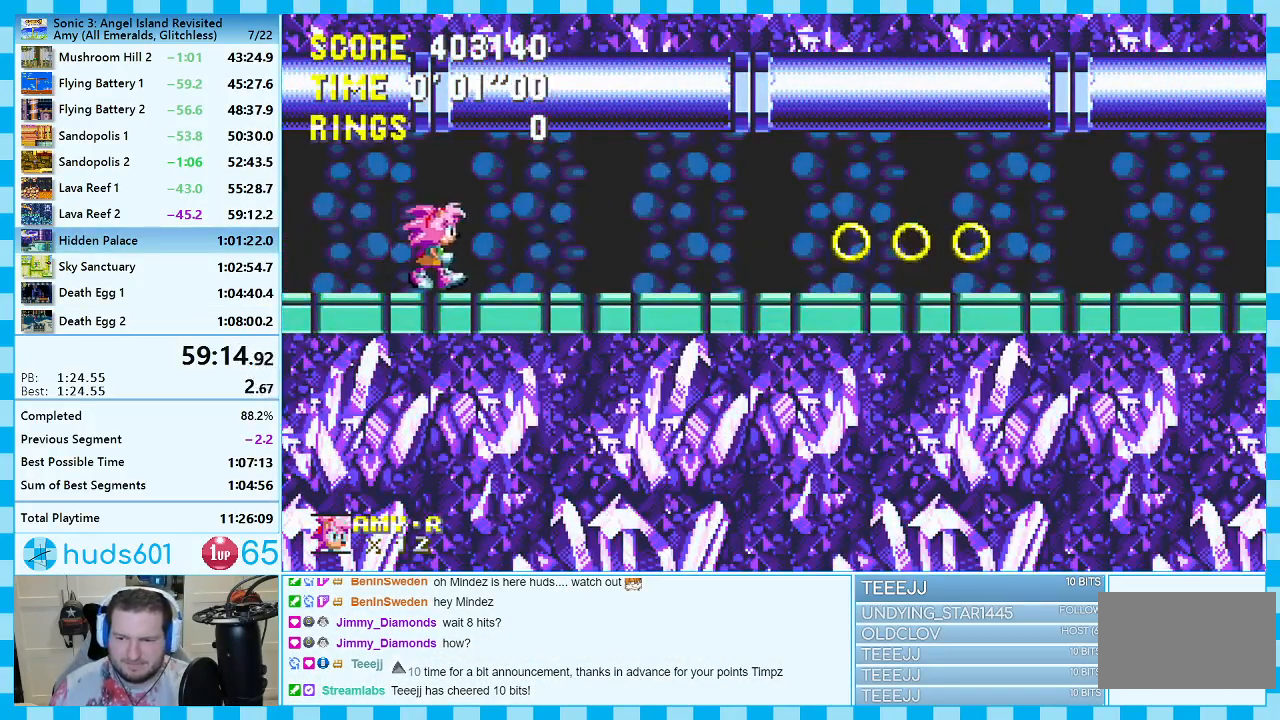
{"buttons": ["DPAD_RIGHT"], "events": []}
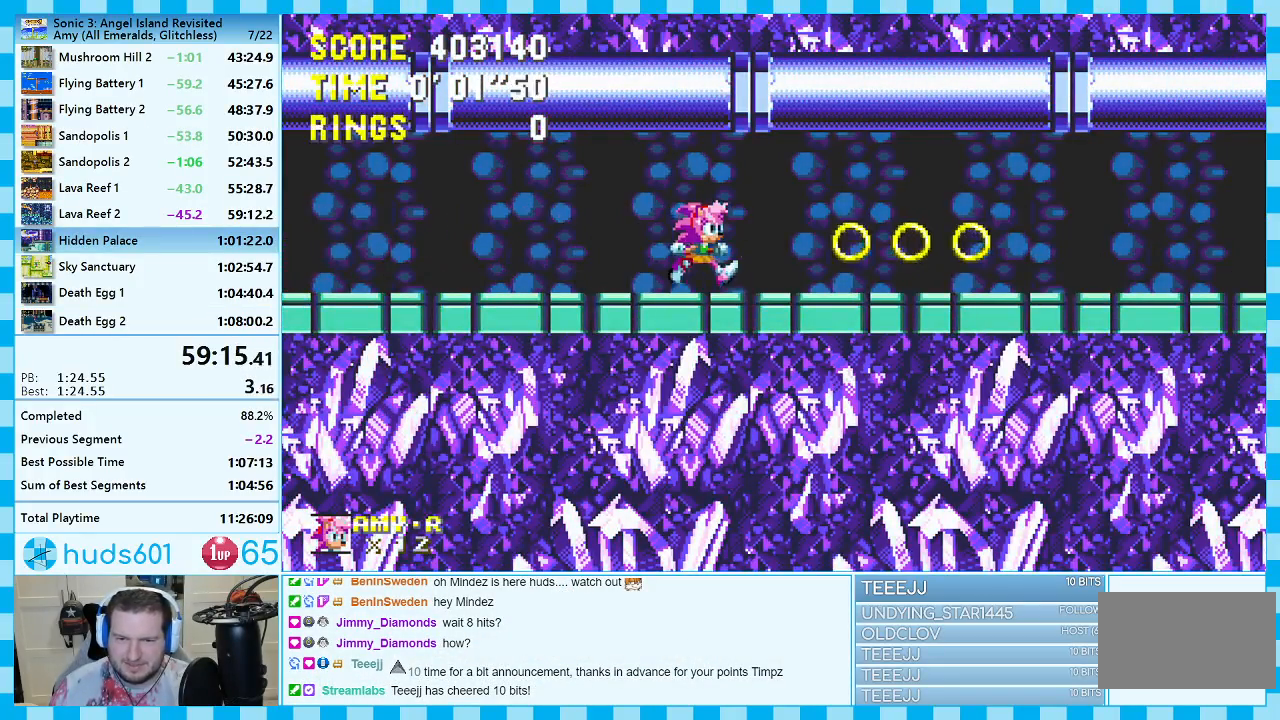
{"buttons": ["DPAD_LEFT"], "events": [[250, "DPAD_RIGHT", "up"], [350, "DPAD_LEFT", "down"]]}
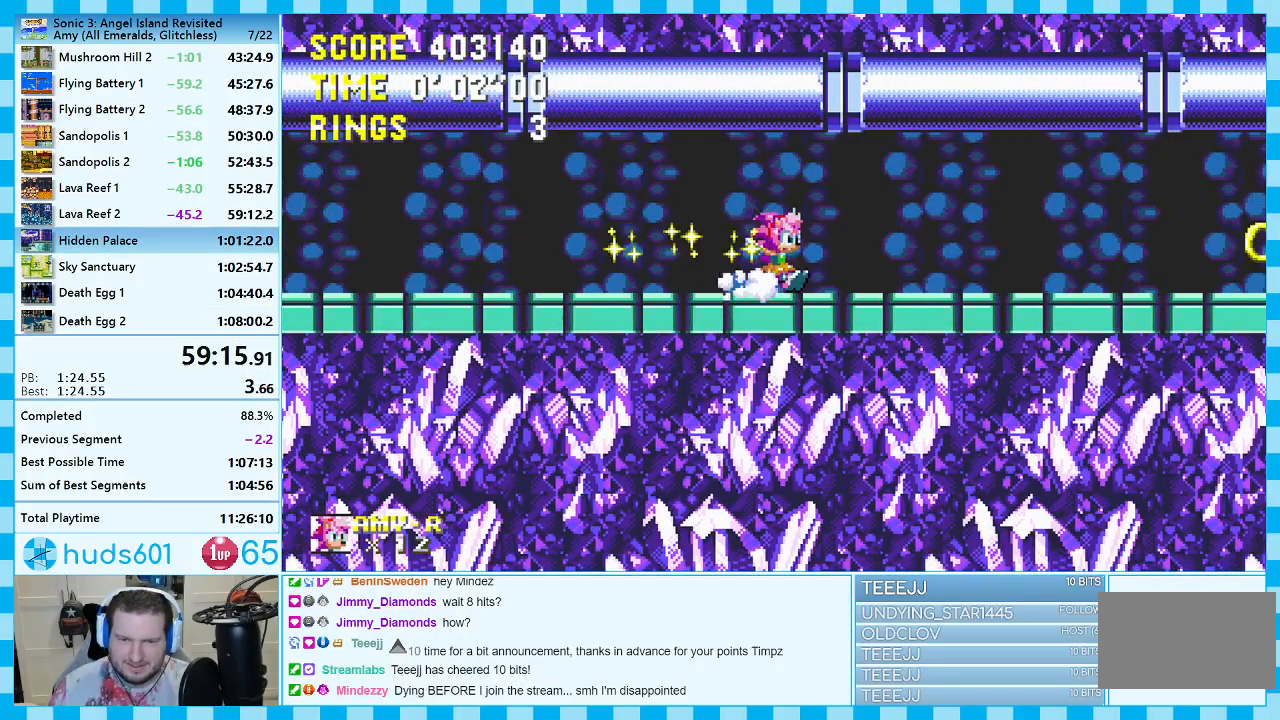
{"buttons": ["A"], "events": [[17, "DPAD_LEFT", "up"], [83, "DPAD_RIGHT", "down"], [167, "DPAD_RIGHT", "up"], [233, "DPAD_DOWN", "down"], [283, "C", "down"], [300, "B", "down"], [317, "B", "up"], [333, "A", "down"], [333, "C", "up"], [400, "A", "up"], [400, "B", "down"], [400, "C", "down"], [450, "A", "down"], [467, "B", "up"], [467, "DPAD_DOWN", "up"], [483, "C", "up"]]}
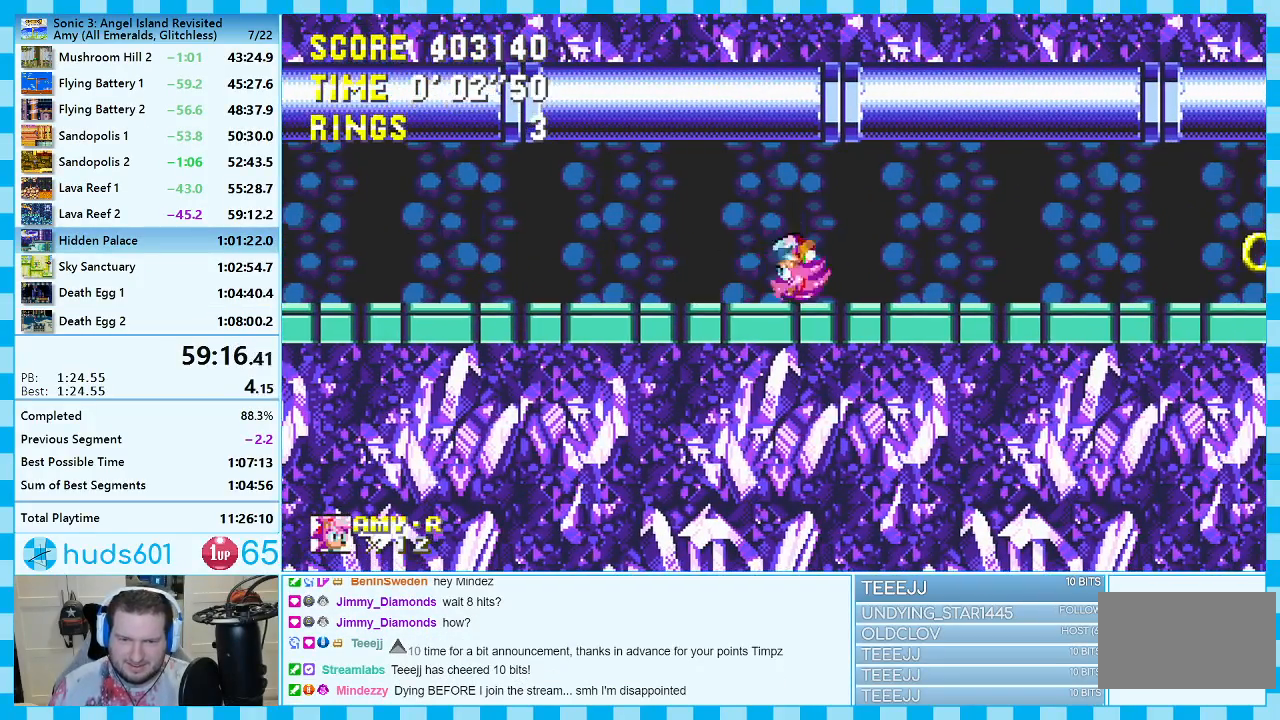
{"buttons": ["DPAD_RIGHT"], "events": [[33, "A", "up"], [50, "DPAD_RIGHT", "down"], [100, "A", "down"], [233, "A", "up"]]}
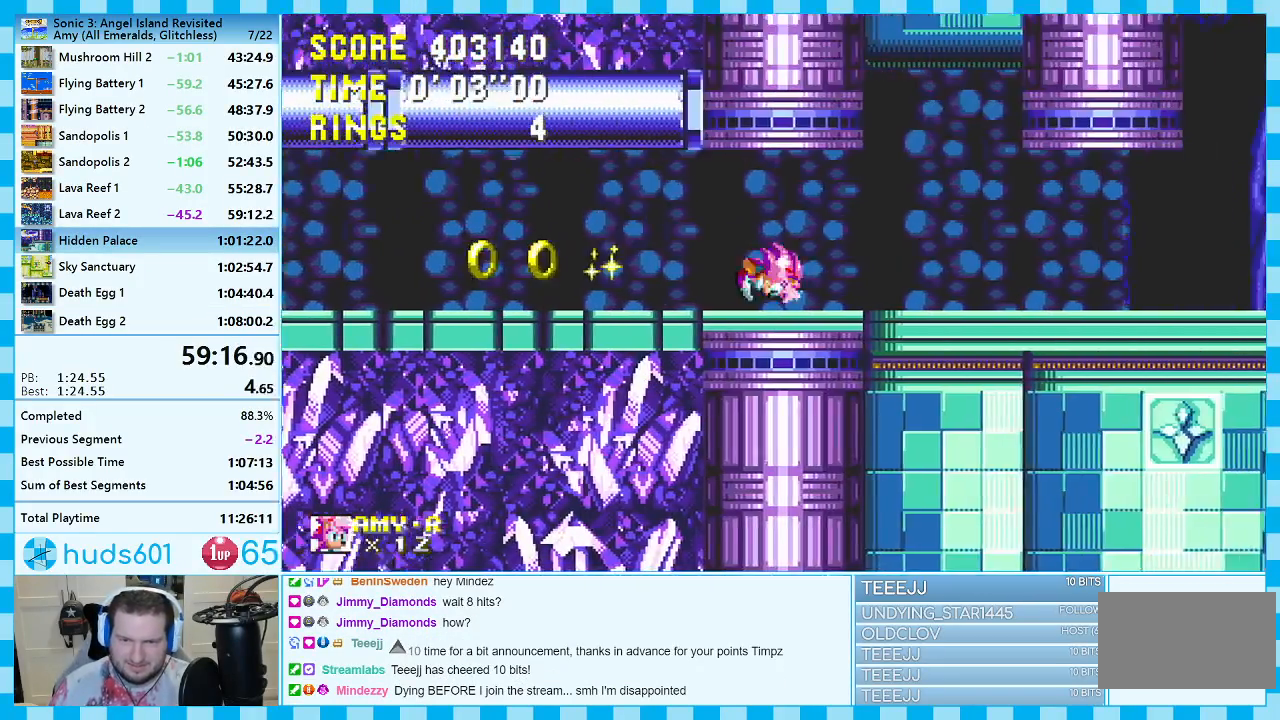
{"buttons": ["A", "DPAD_RIGHT"], "events": [[267, "A", "down"], [433, "A", "up"], [483, "A", "down"]]}
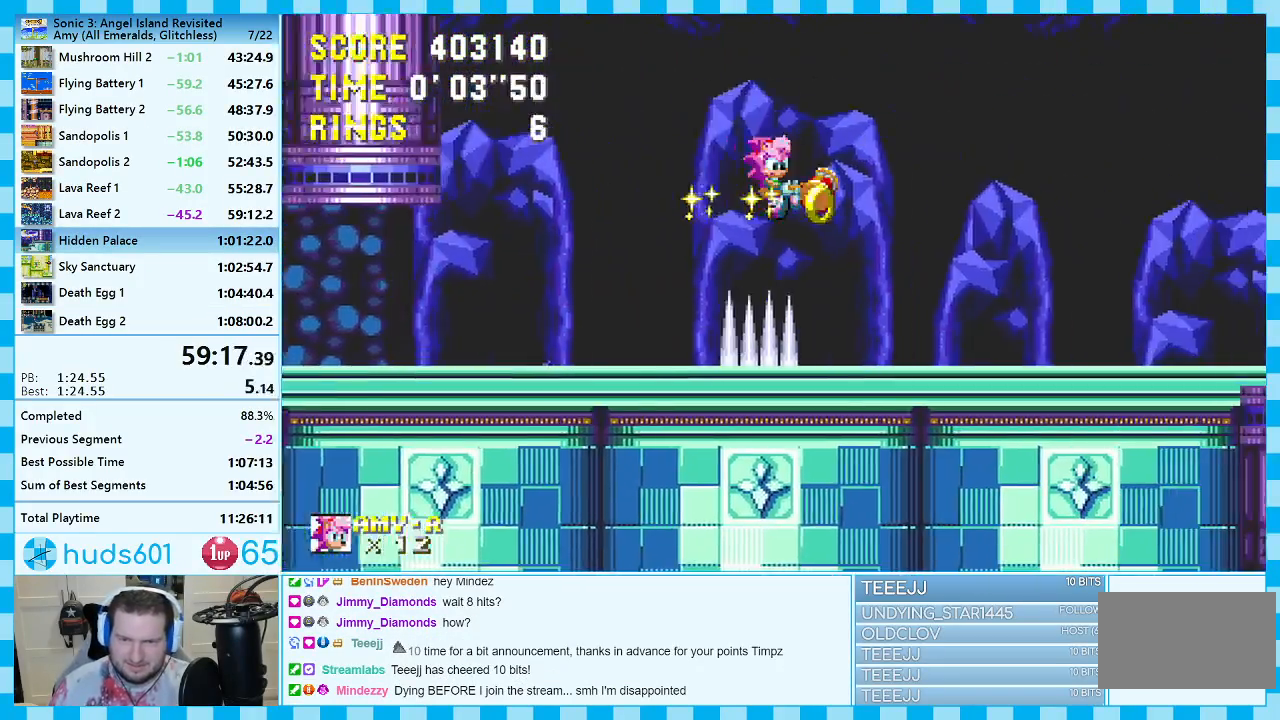
{"buttons": ["DPAD_RIGHT"], "events": [[100, "A", "up"]]}
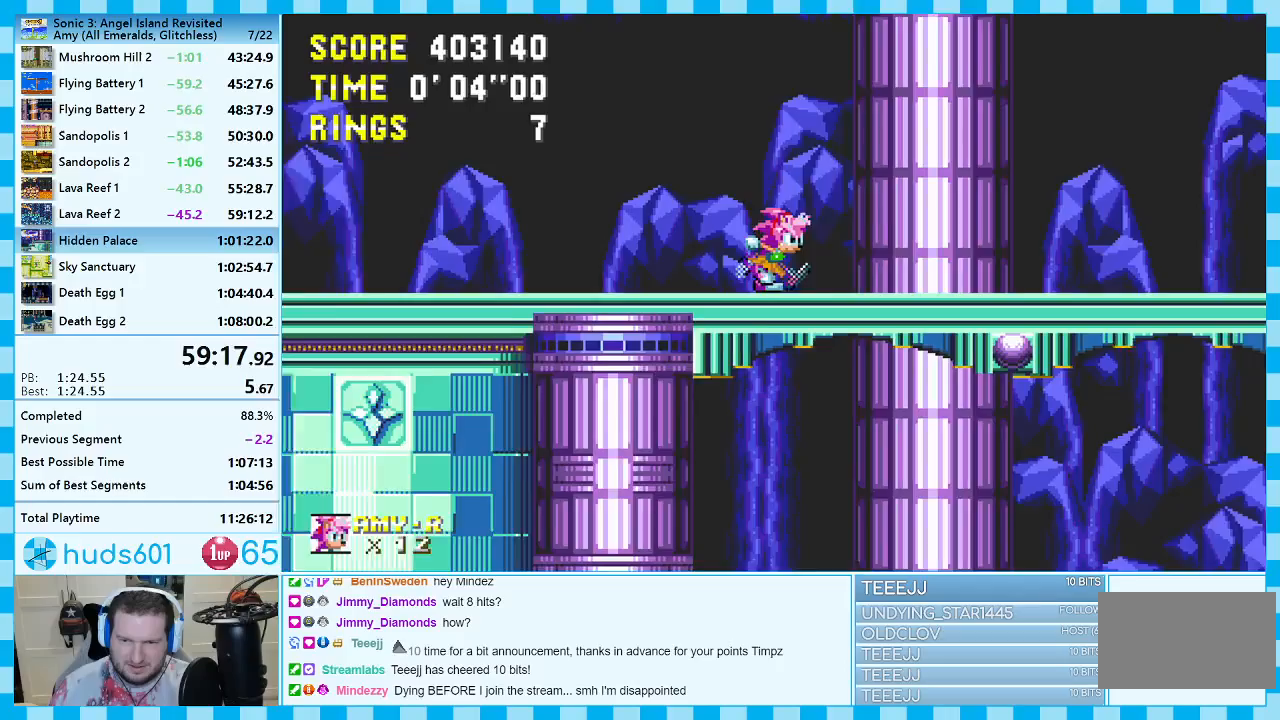
{"buttons": ["DPAD_LEFT"], "events": [[317, "DPAD_RIGHT", "up"], [367, "DPAD_LEFT", "down"]]}
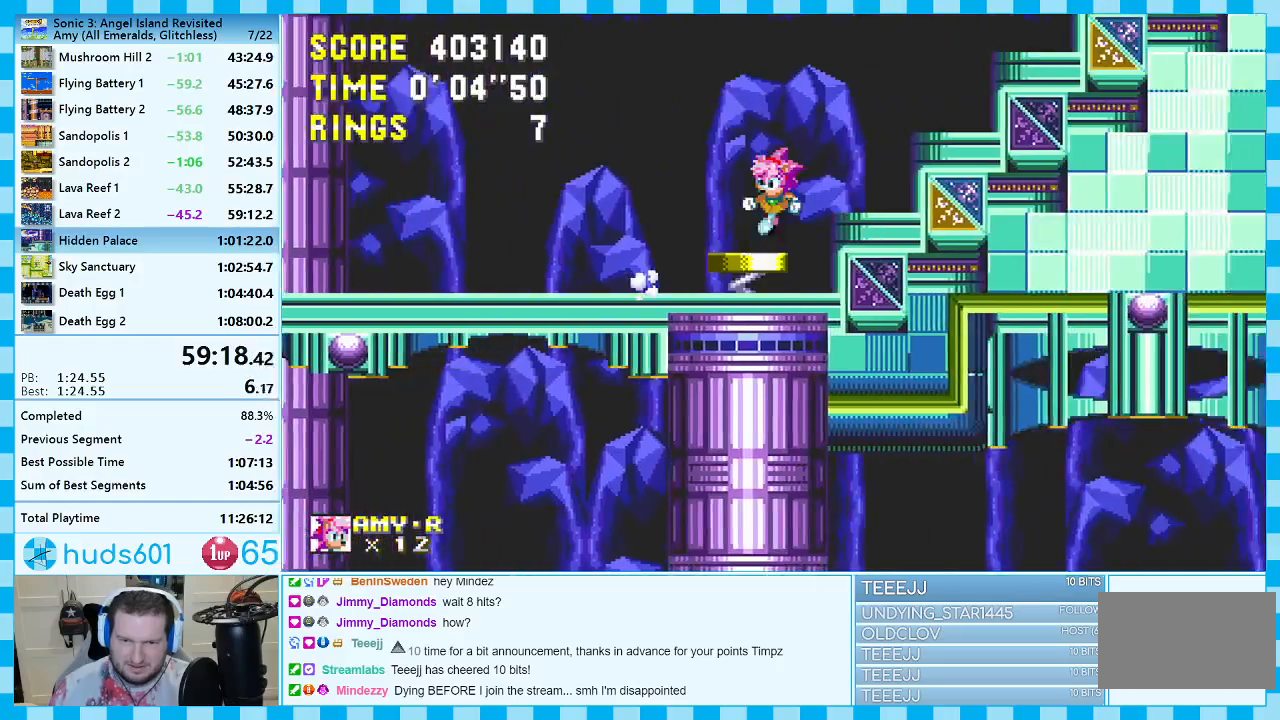
{"buttons": ["DPAD_RIGHT"], "events": [[250, "DPAD_LEFT", "up"], [350, "DPAD_RIGHT", "down"]]}
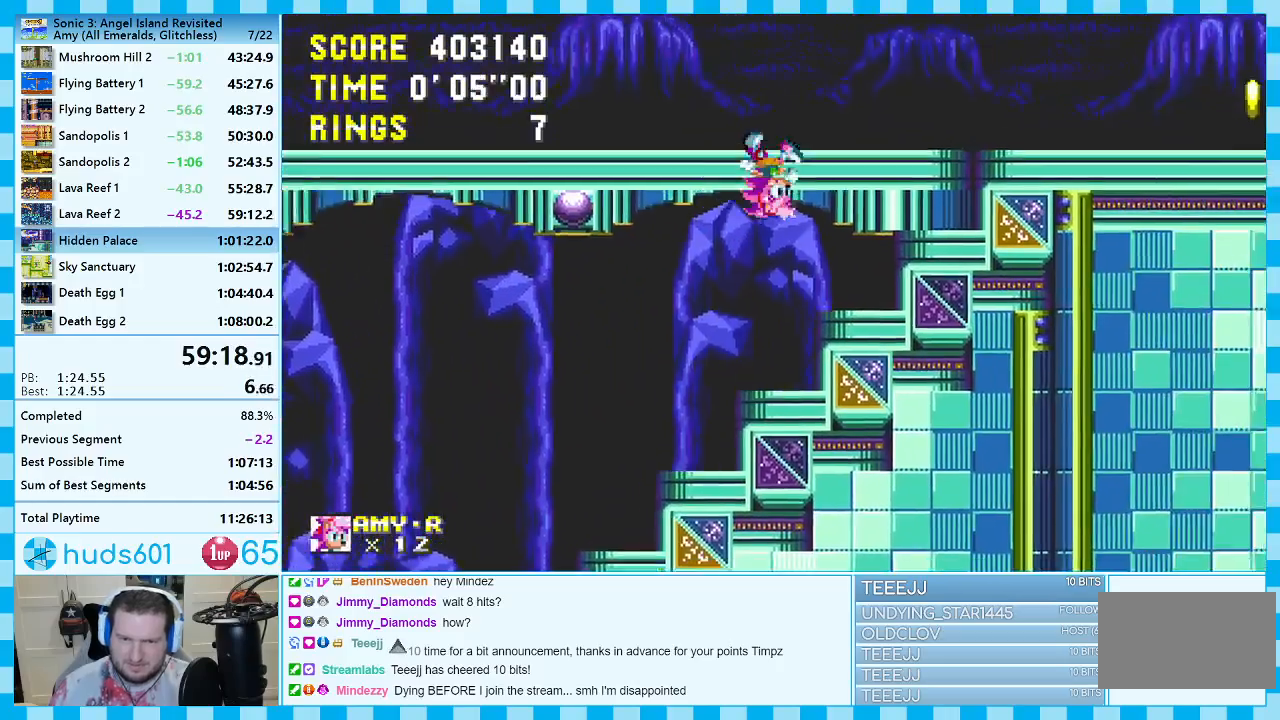
{"buttons": ["DPAD_RIGHT"], "events": []}
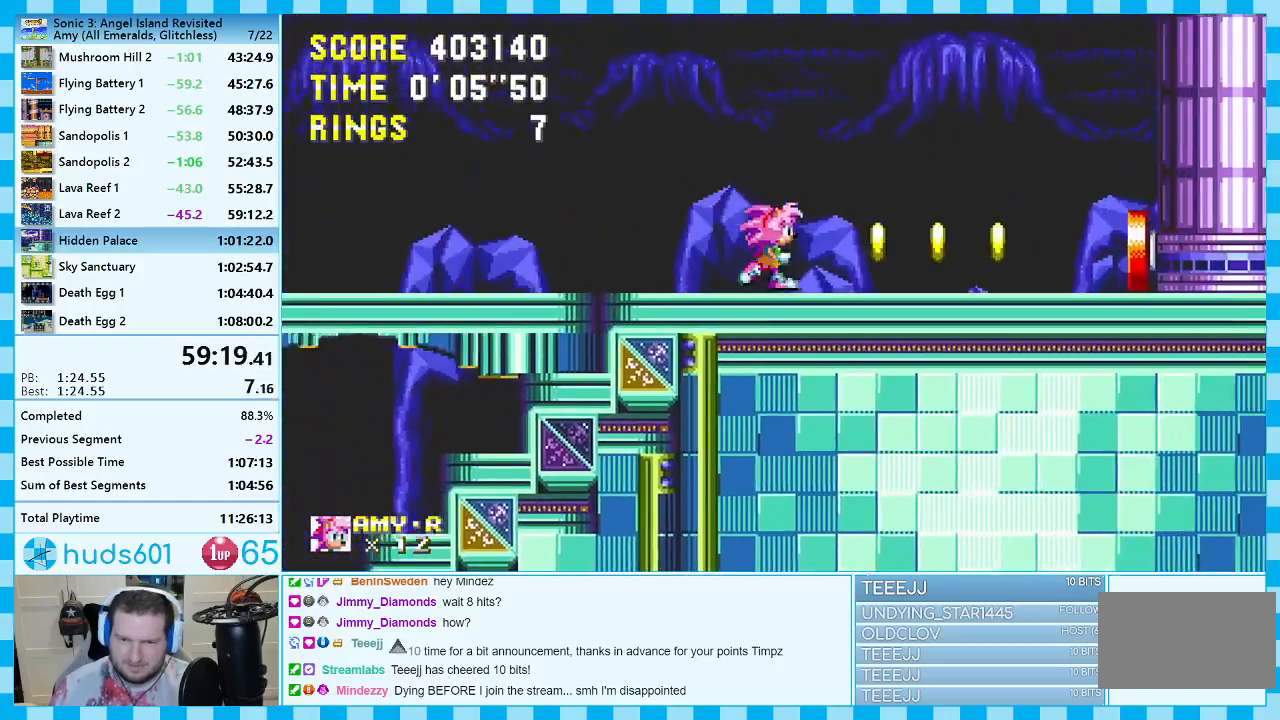
{"buttons": [], "events": [[350, "DPAD_RIGHT", "up"]]}
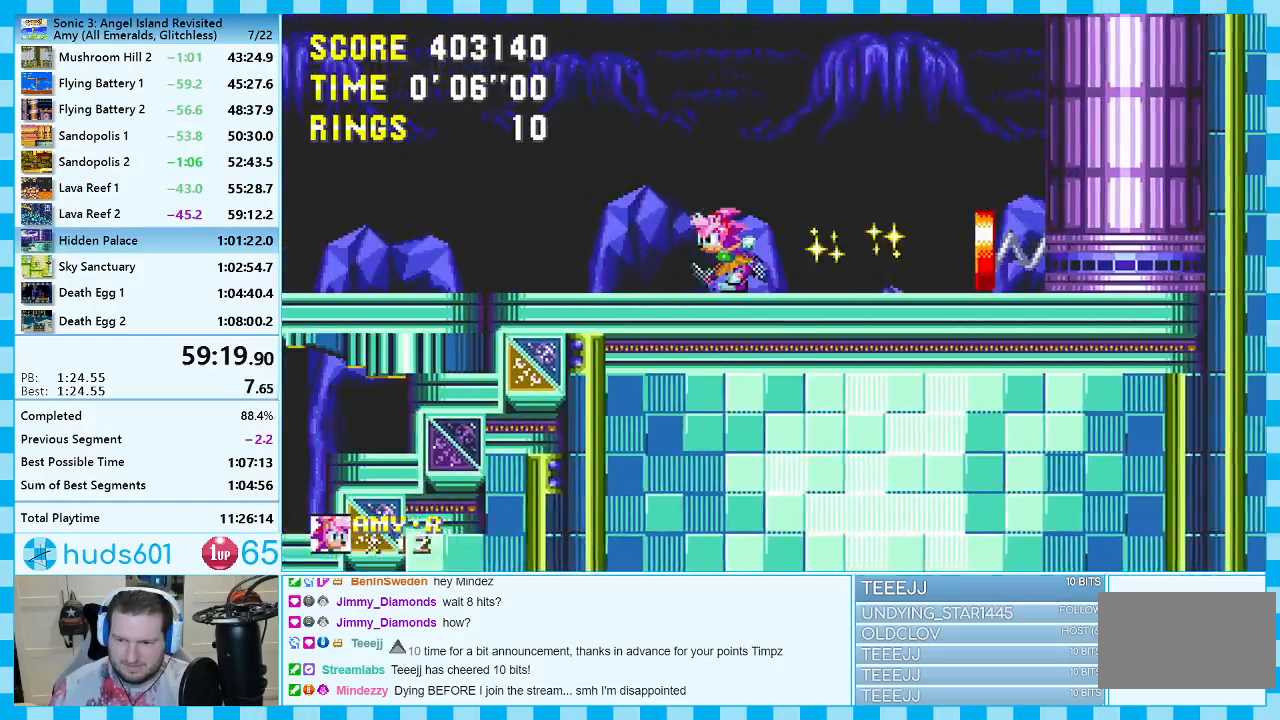
{"buttons": [], "events": []}
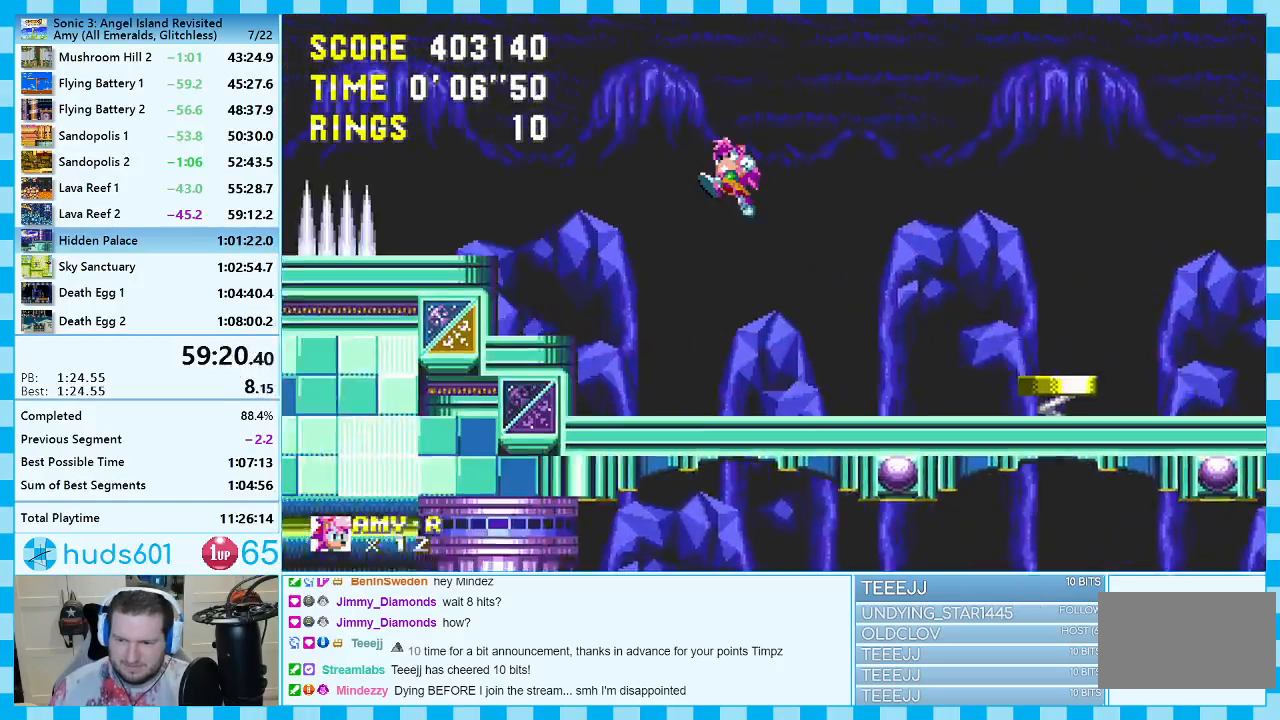
{"buttons": [], "events": []}
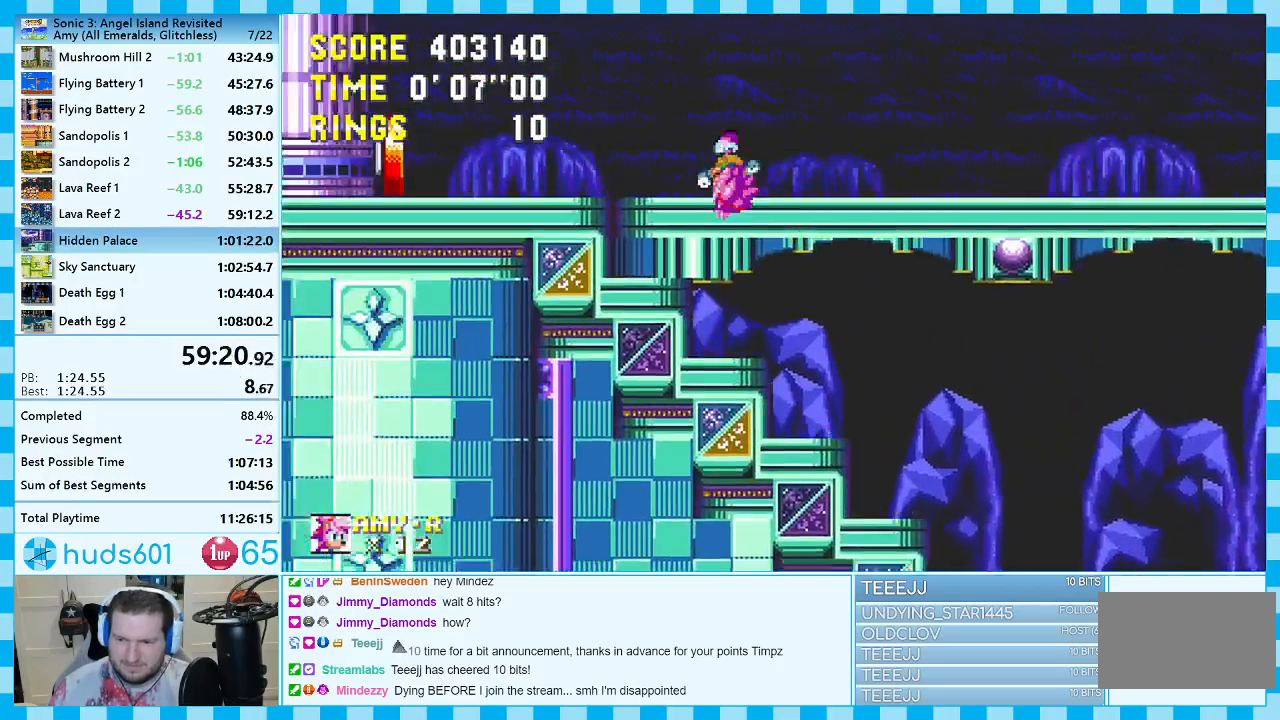
{"buttons": [], "events": []}
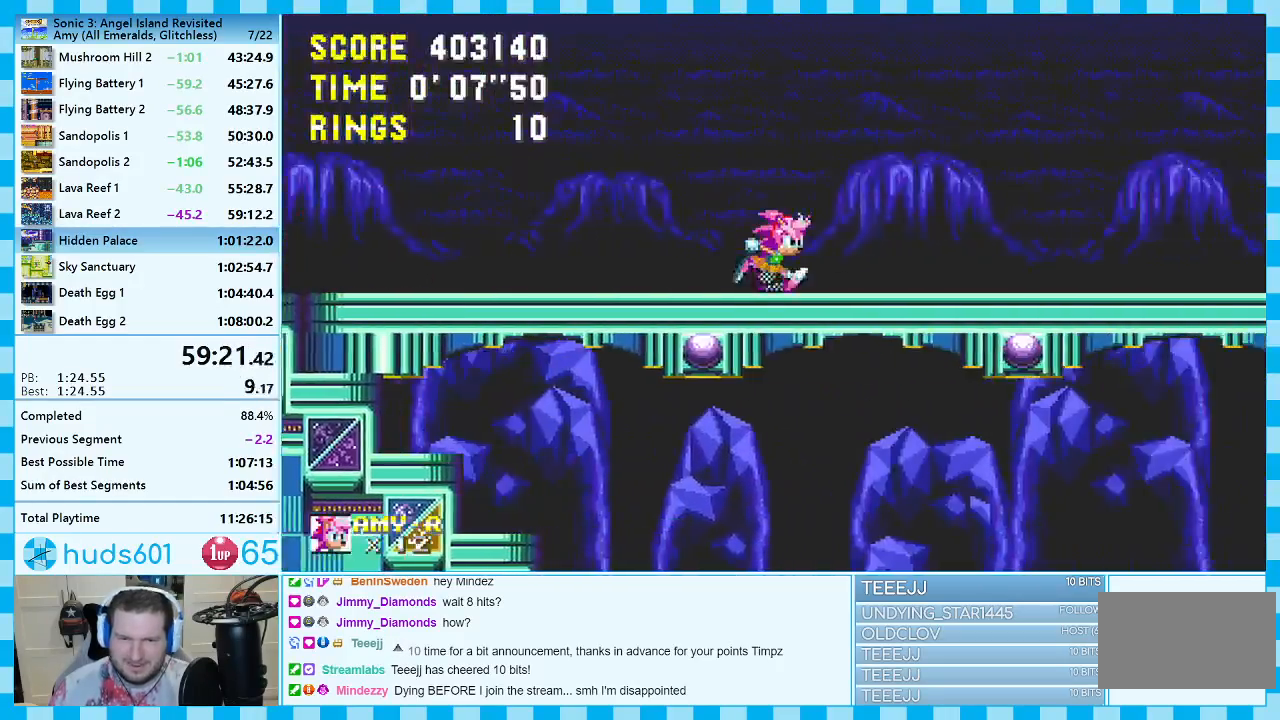
{"buttons": [], "events": []}
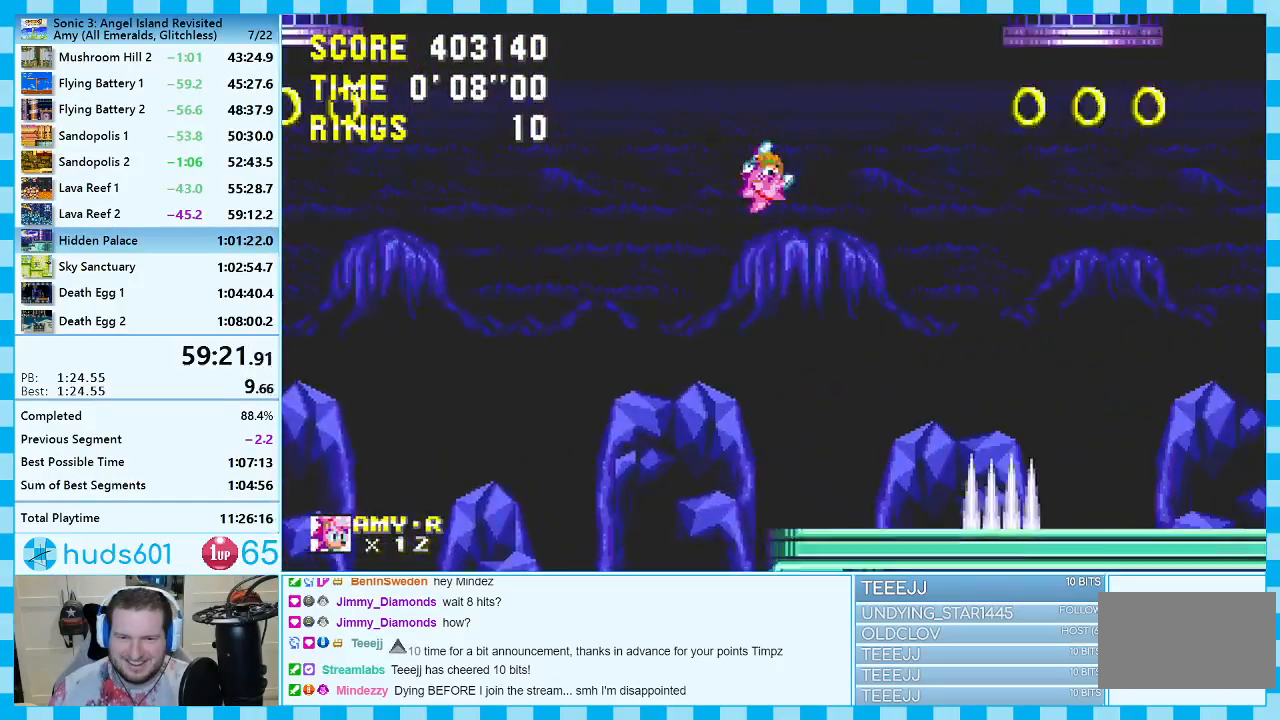
{"buttons": ["DPAD_DOWN"], "events": [[333, "DPAD_DOWN", "down"]]}
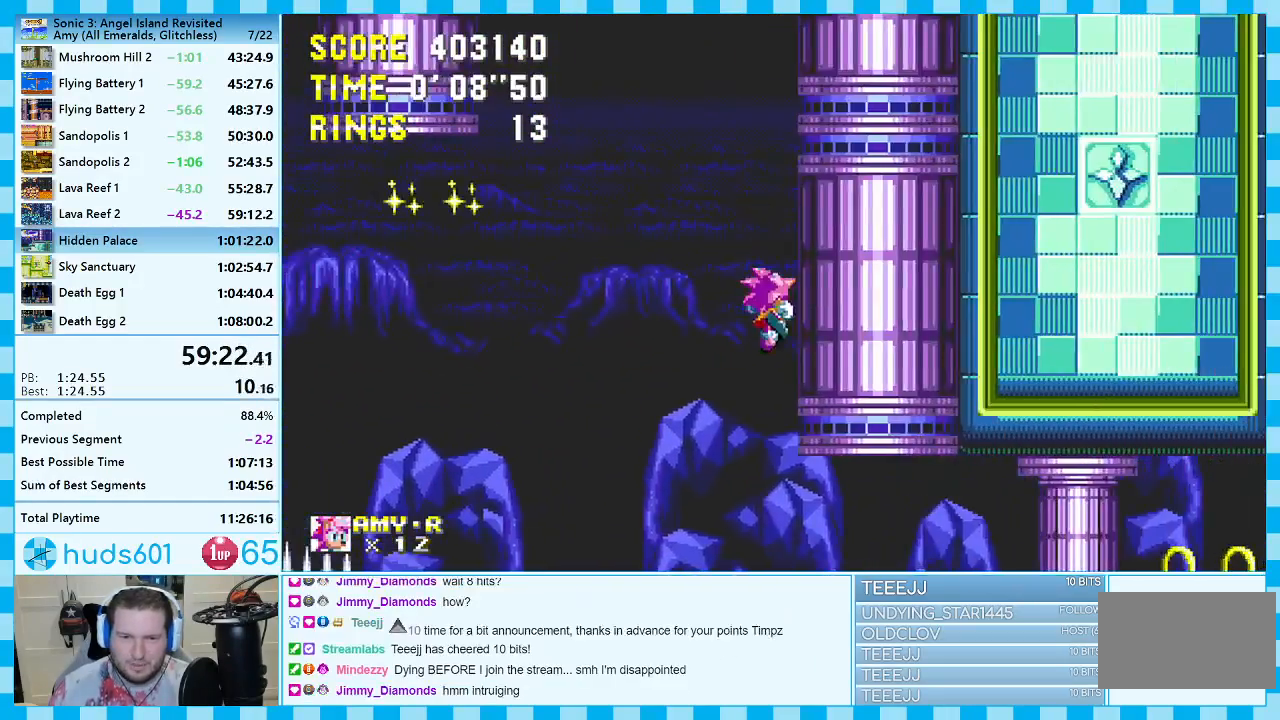
{"buttons": ["B", "C", "DPAD_DOWN"], "events": [[350, "C", "down"], [433, "A", "down"], [433, "C", "up"], [483, "A", "up"], [483, "B", "down"], [483, "C", "down"]]}
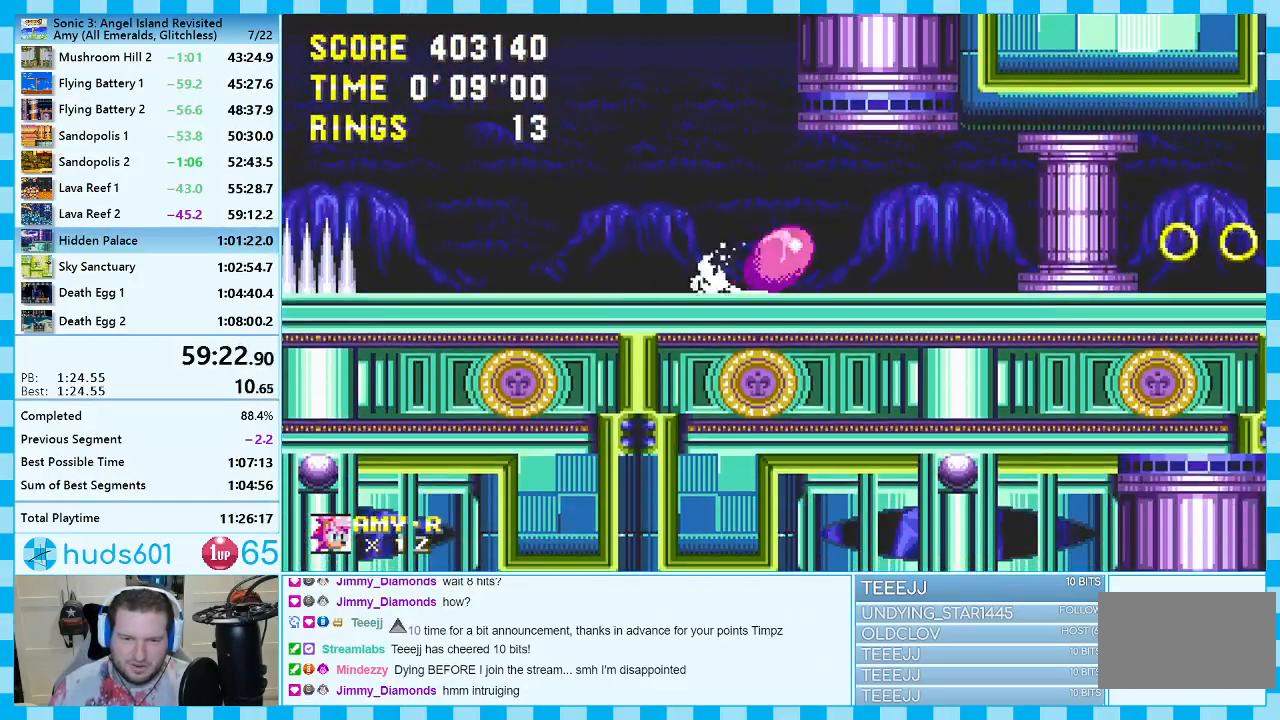
{"buttons": ["A", "DPAD_RIGHT"], "events": [[33, "A", "down"], [33, "C", "up"], [50, "B", "up"], [83, "DPAD_DOWN", "up"], [117, "A", "up"], [167, "DPAD_RIGHT", "down"], [483, "A", "down"]]}
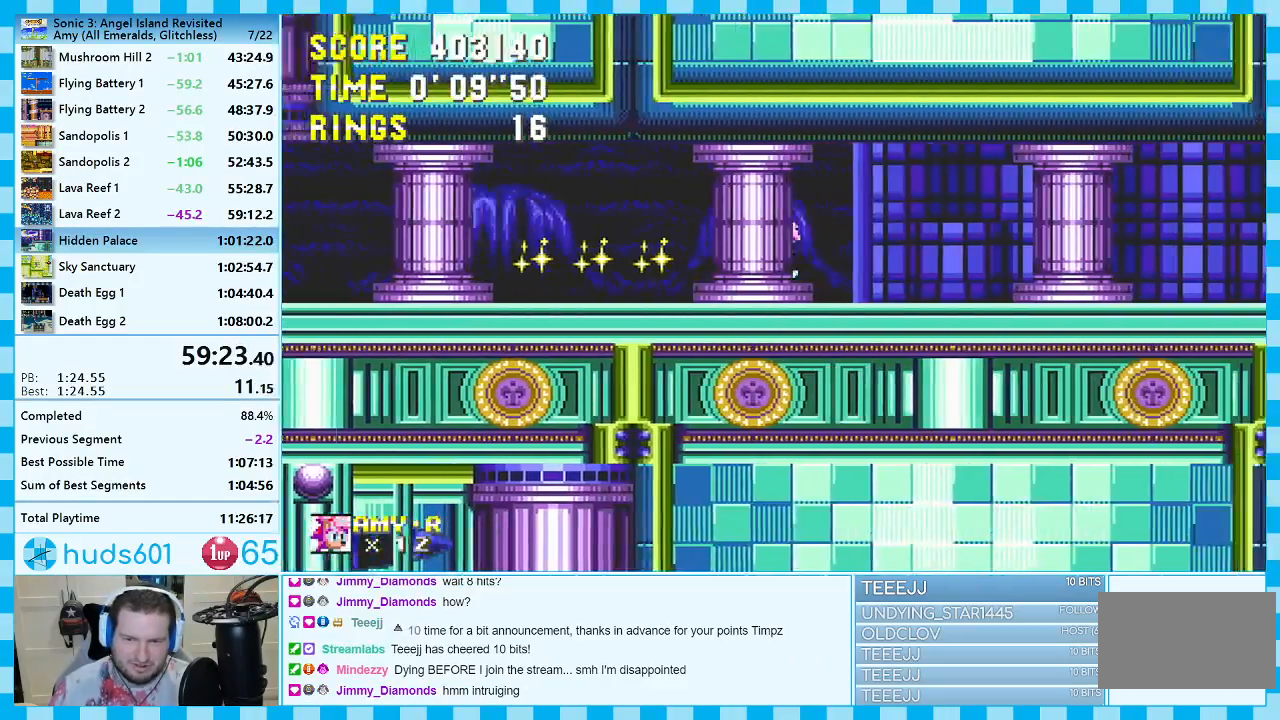
{"buttons": ["DPAD_RIGHT"], "events": [[150, "A", "up"]]}
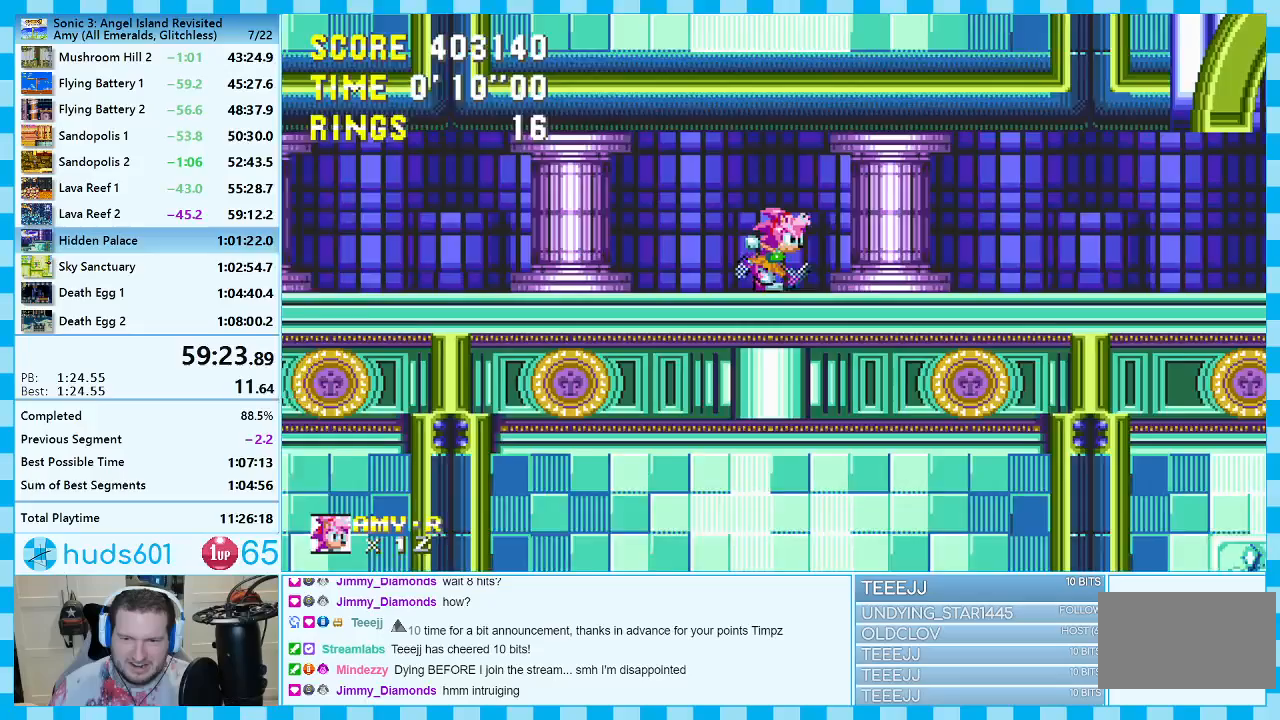
{"buttons": ["DPAD_RIGHT"], "events": []}
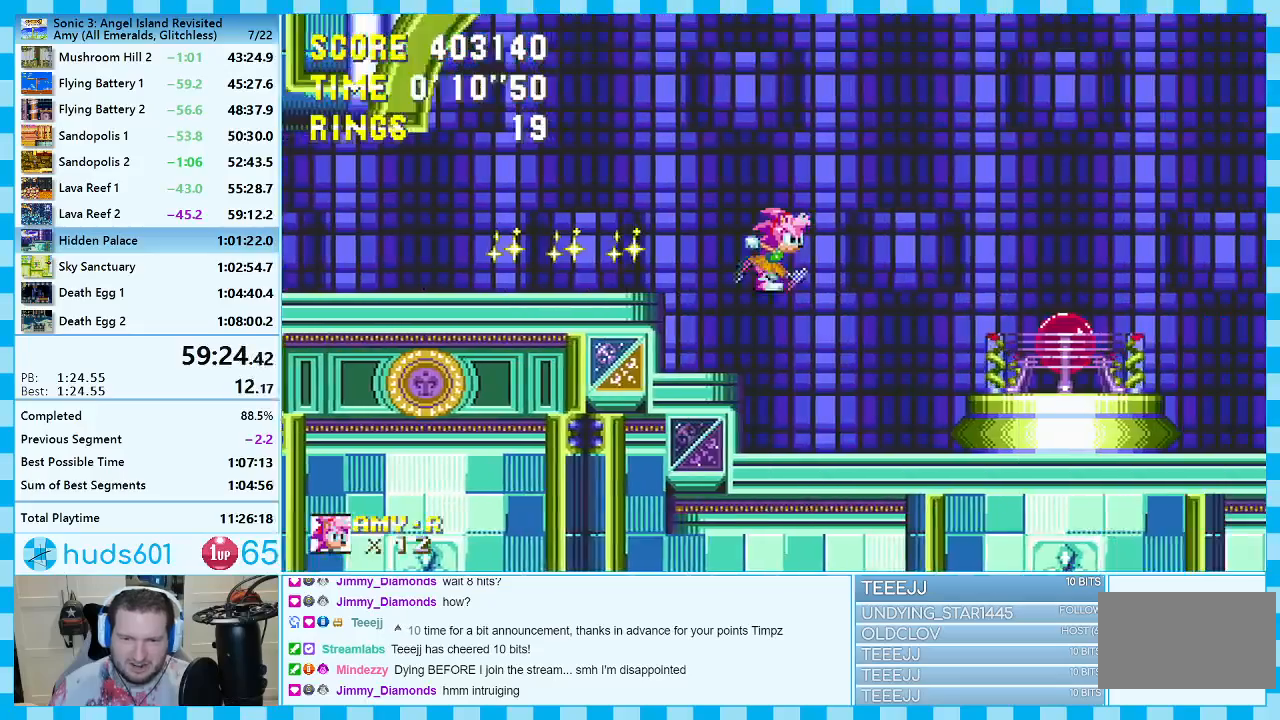
{"buttons": [], "events": [[350, "DPAD_RIGHT", "up"]]}
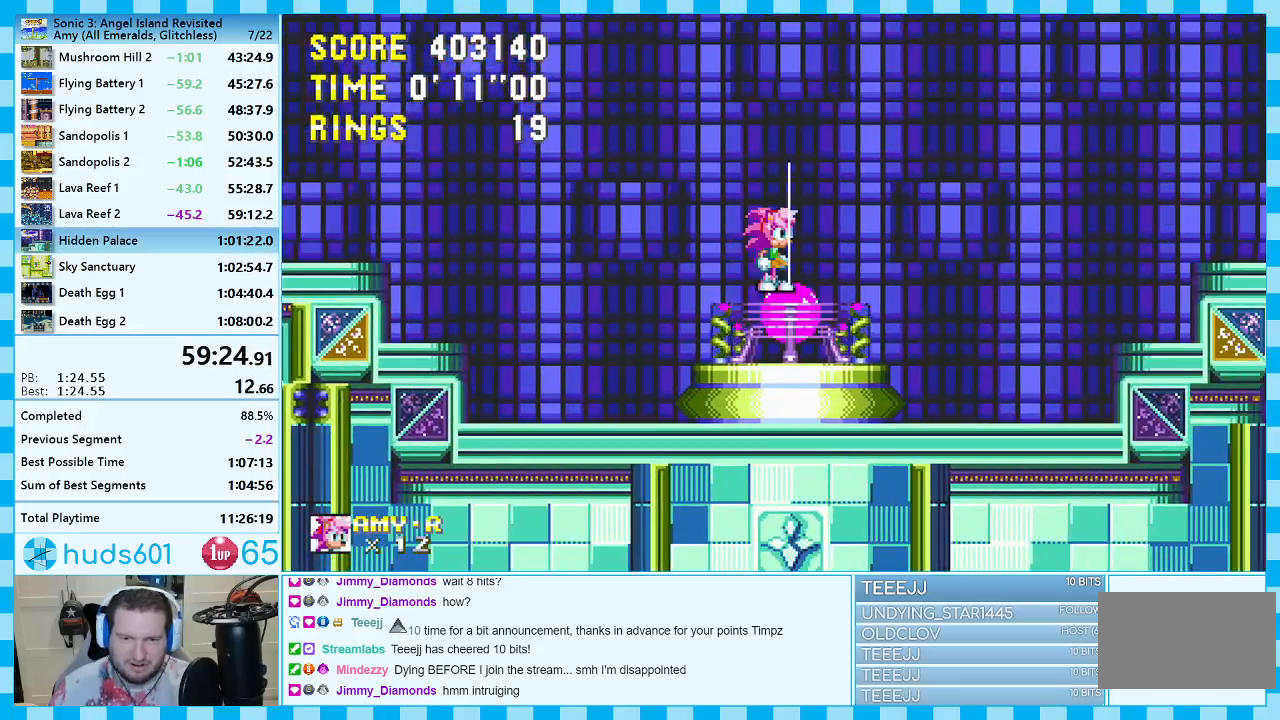
{"buttons": [], "events": []}